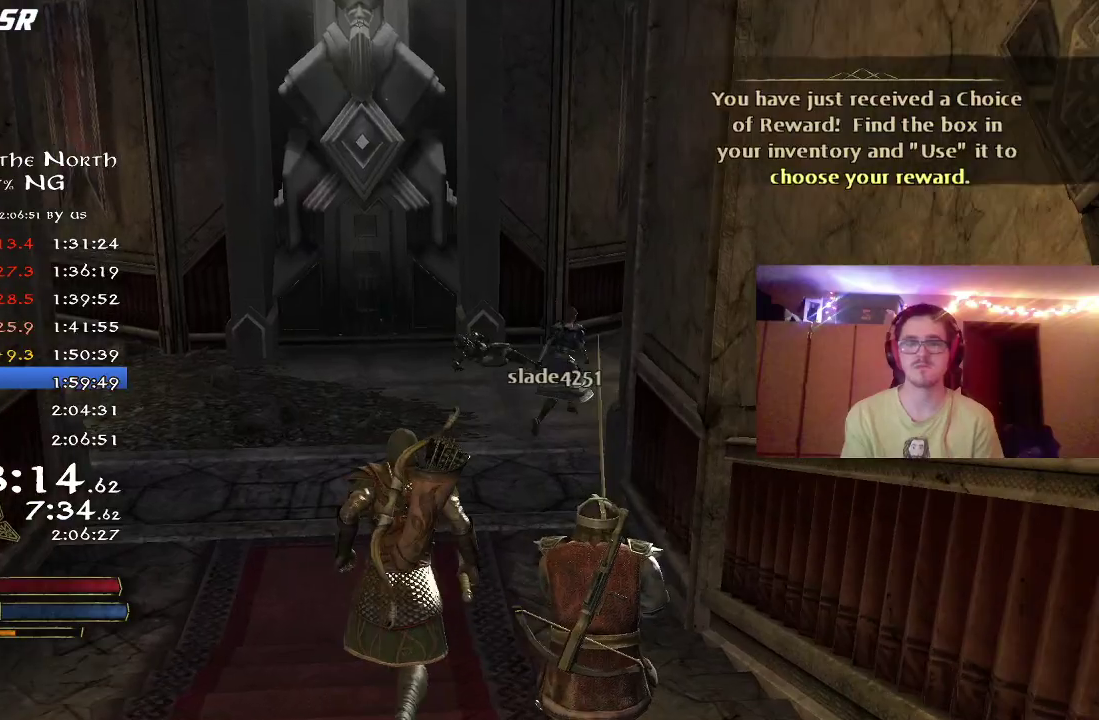
Gameplay with a controller (Xbox layout); each line is a JSON object with the inputs held at the frame after it (dt_ms = milliseconds from this image to that frame). "button_events" lists button changes between this image and that frame as [ms after this image, input, new state], when the widget could be followed in between (sticks are given only as held states). Not read: R1.
{"dt_ms": 500, "buttons": ["R2"], "left_stick": "up-left", "right_stick": "up-right", "button_events": []}
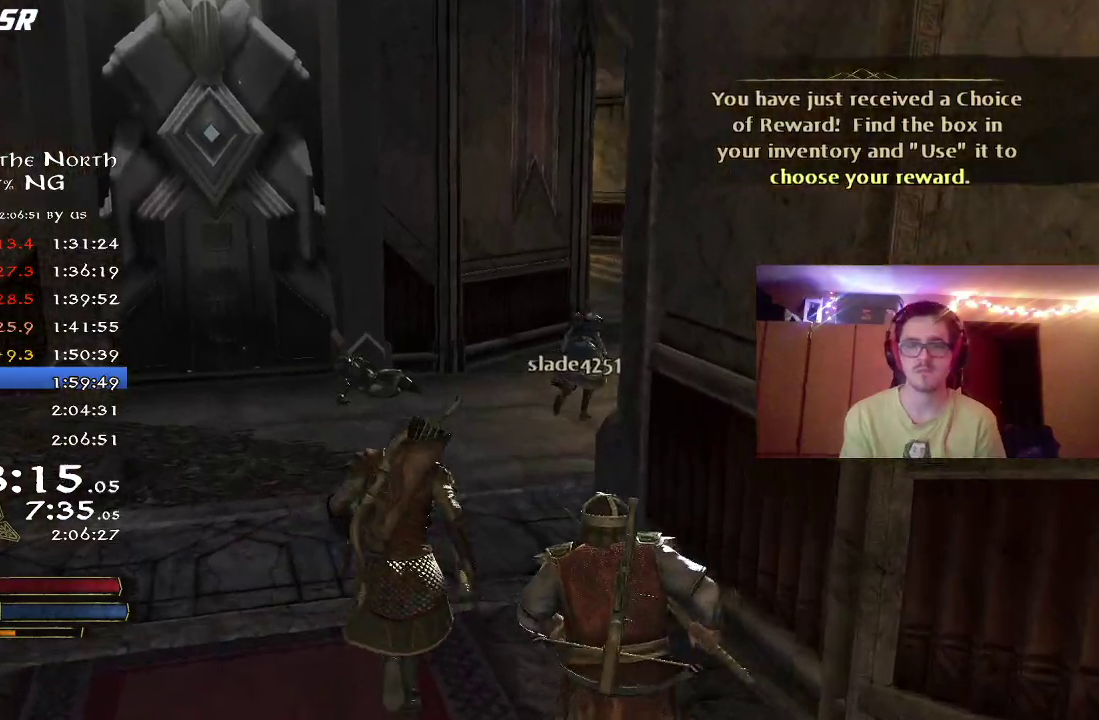
{"dt_ms": 700, "buttons": ["R2"], "left_stick": "up", "right_stick": "center", "button_events": []}
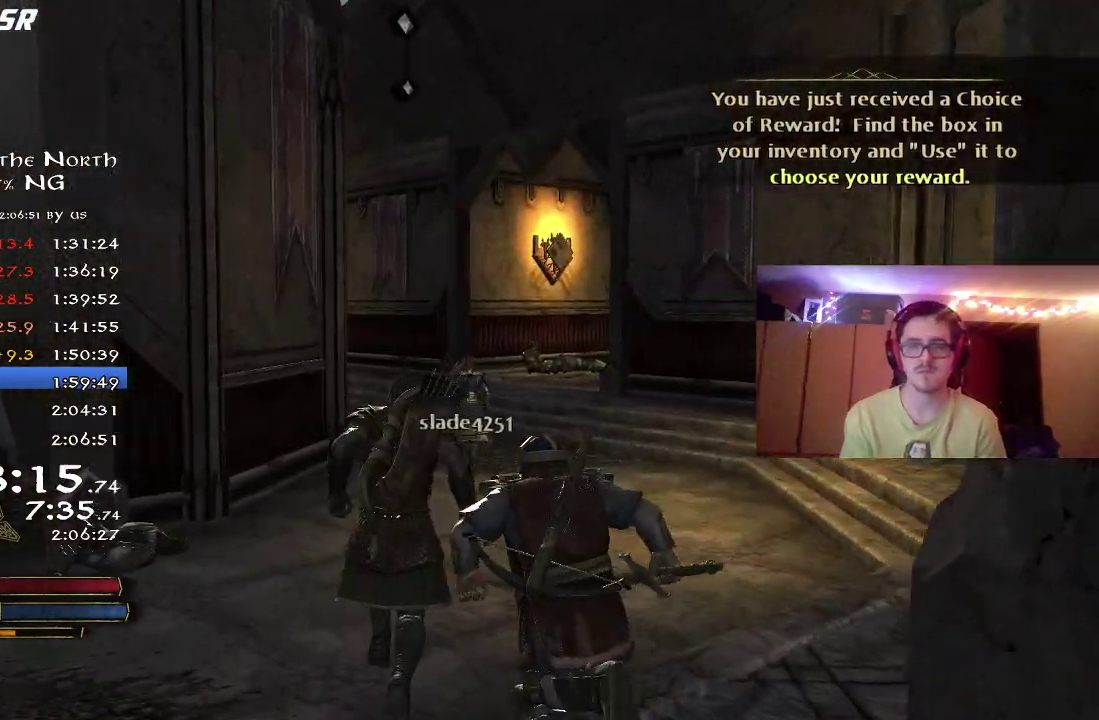
{"dt_ms": 300, "buttons": ["R2"], "left_stick": "up", "right_stick": "center", "button_events": []}
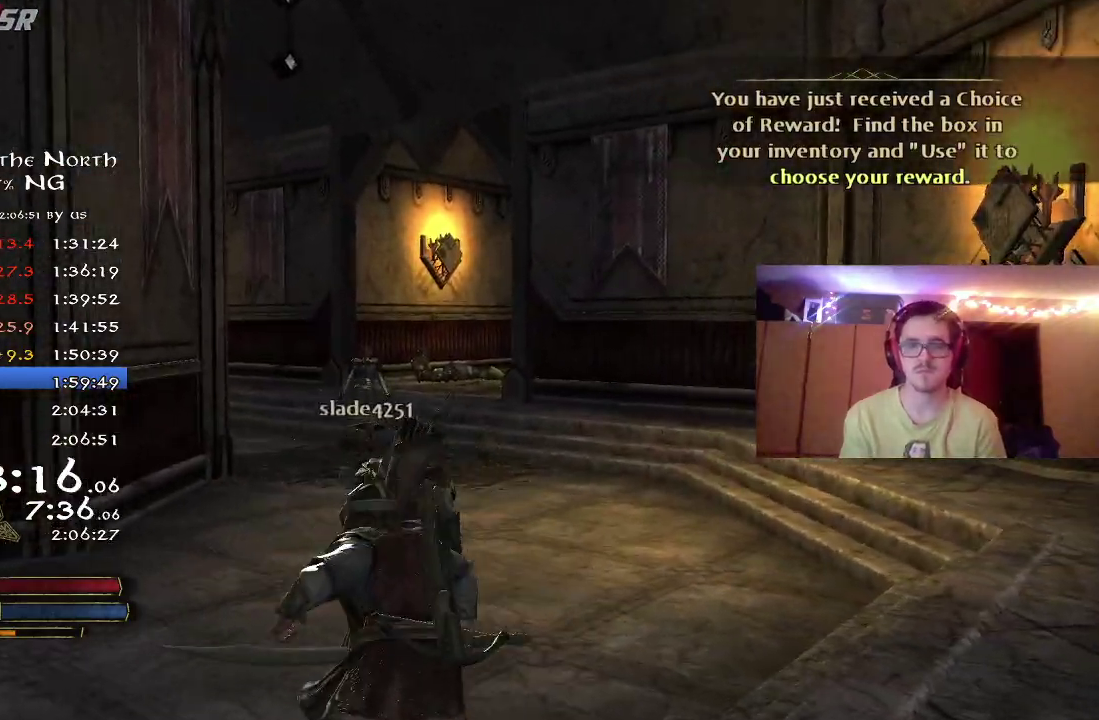
{"dt_ms": 500, "buttons": ["R2"], "left_stick": "up", "right_stick": "center", "button_events": []}
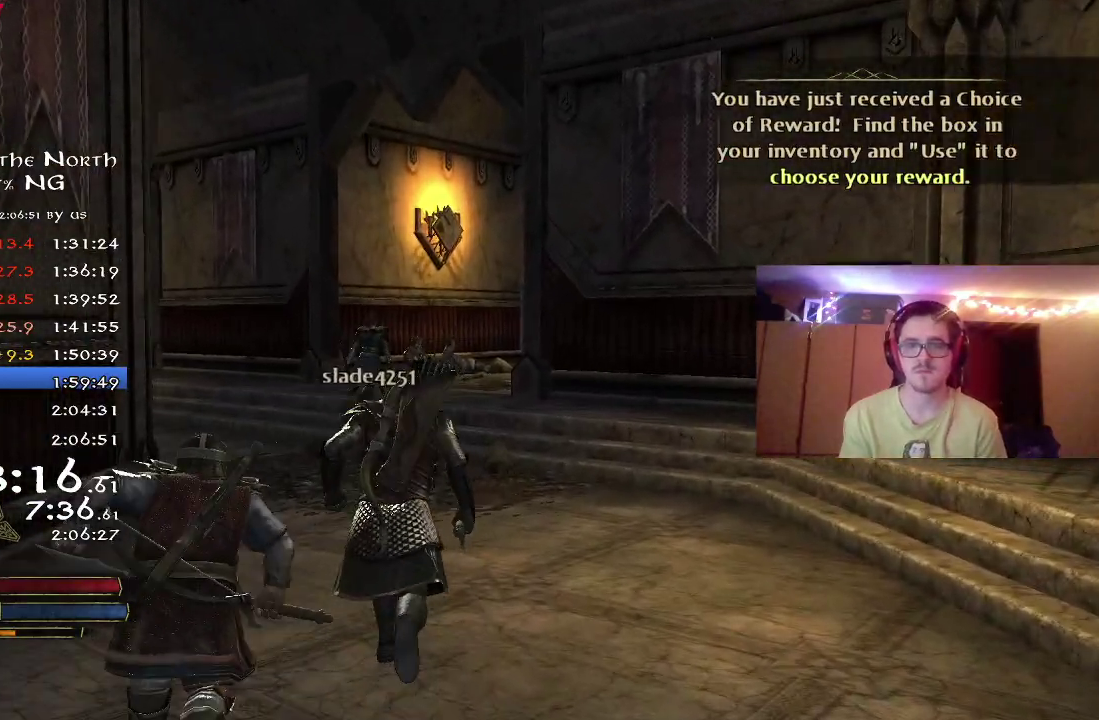
{"dt_ms": 500, "buttons": ["R2"], "left_stick": "up", "right_stick": "center", "button_events": []}
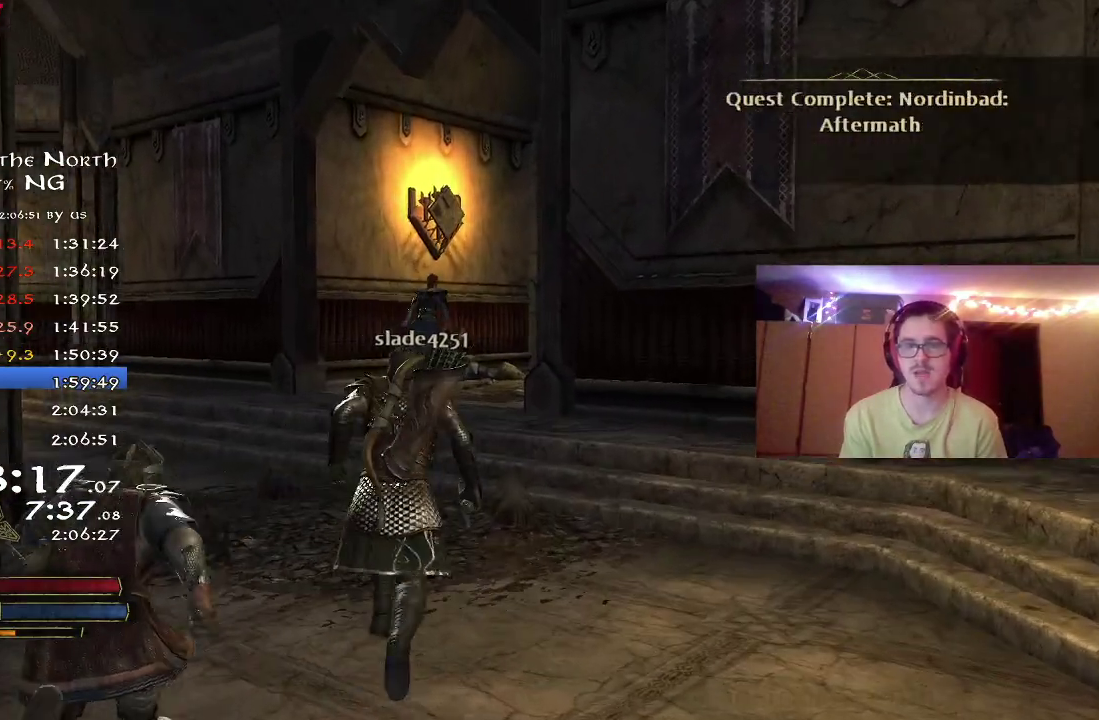
{"dt_ms": 400, "buttons": ["B", "R2"], "left_stick": "up", "right_stick": "center", "button_events": [[383, "B", "down"]]}
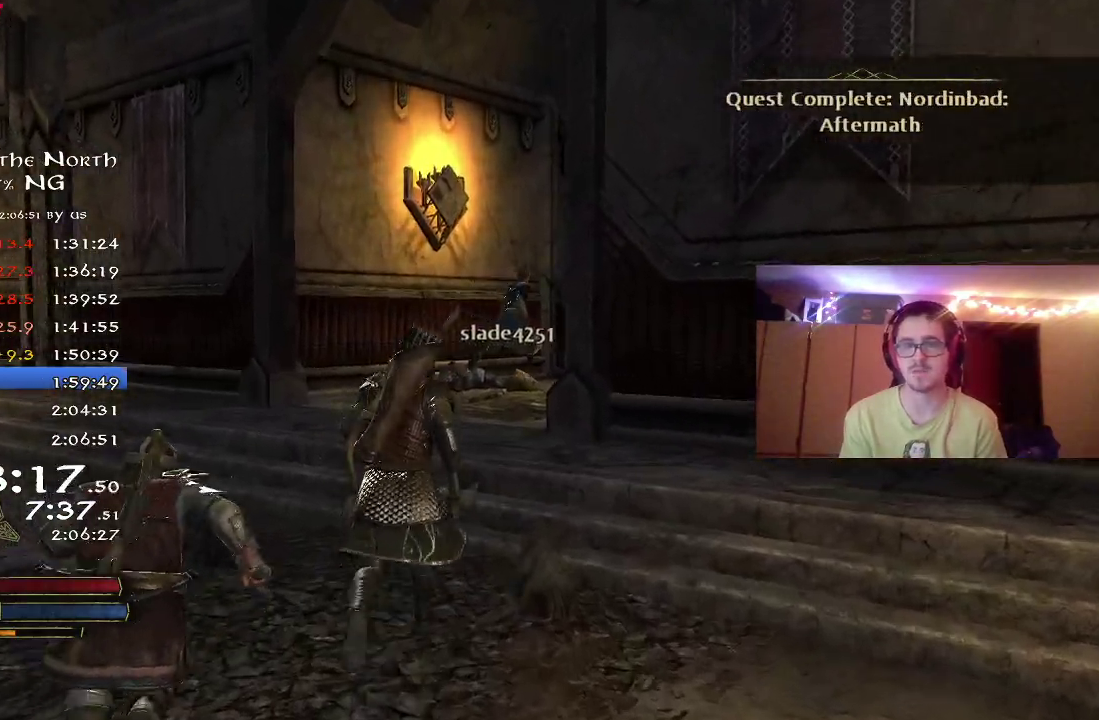
{"dt_ms": 600, "buttons": ["R2"], "left_stick": "up", "right_stick": "right", "button_events": [[100, "B", "up"]]}
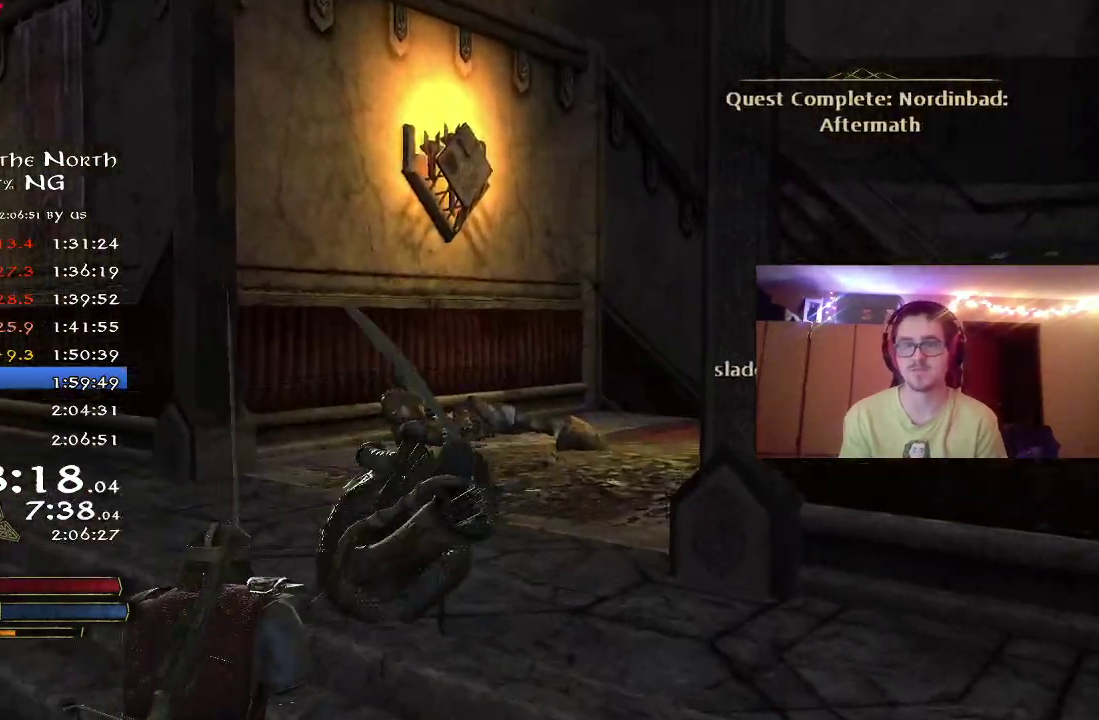
{"dt_ms": 700, "buttons": ["R2"], "left_stick": "up", "right_stick": "right", "button_events": []}
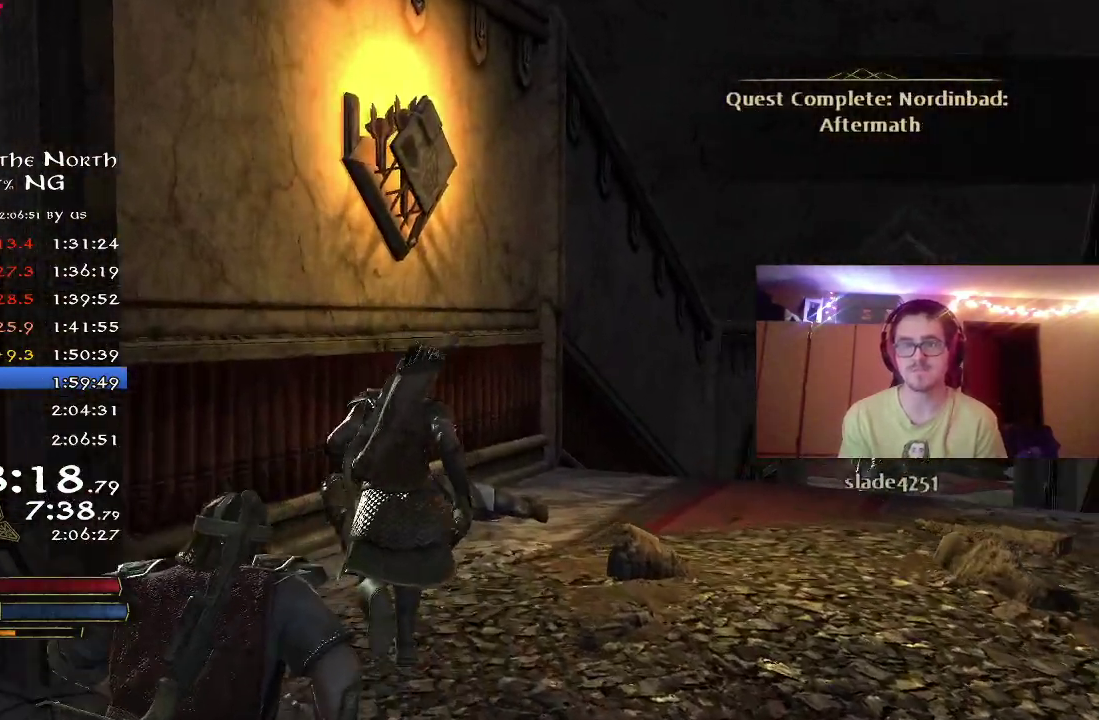
{"dt_ms": 300, "buttons": ["R2"], "left_stick": "up", "right_stick": "down-right", "button_events": []}
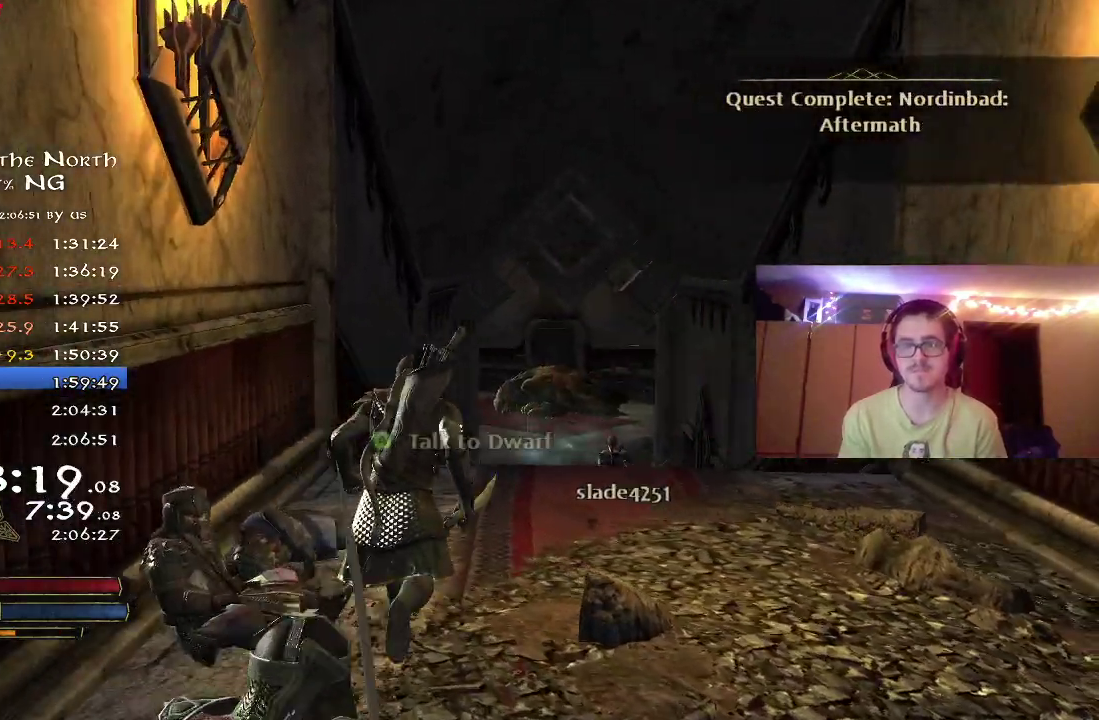
{"dt_ms": 600, "buttons": ["R2"], "left_stick": "up", "right_stick": "down-right", "button_events": []}
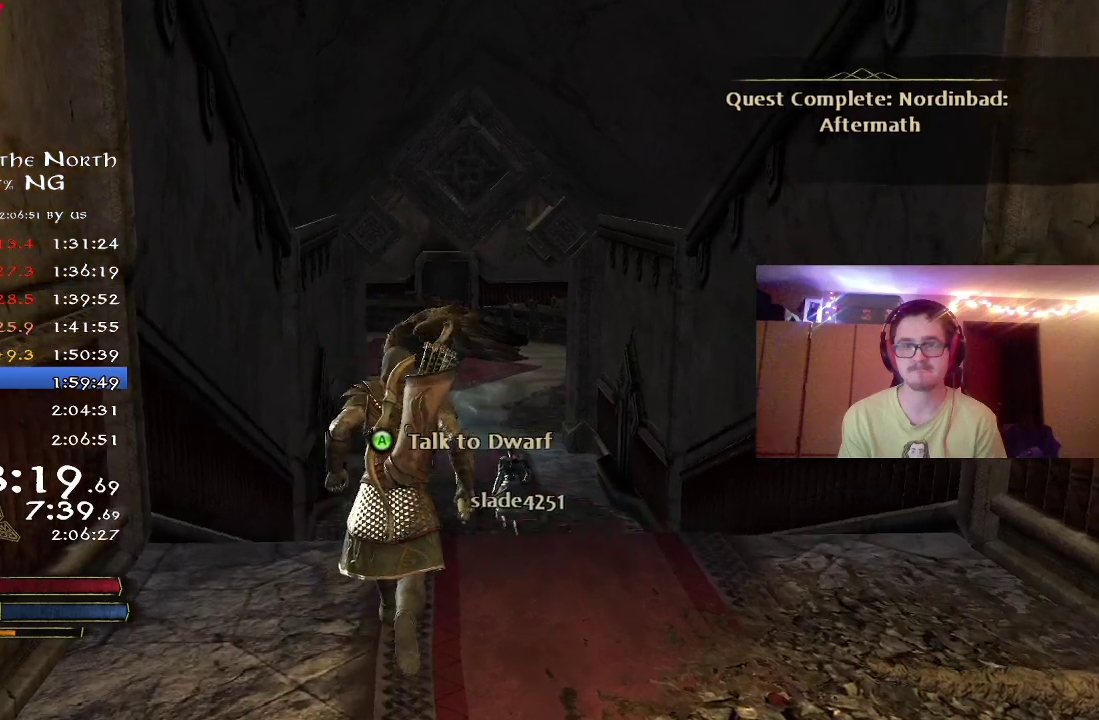
{"dt_ms": 400, "buttons": ["R2"], "left_stick": "up", "right_stick": "center", "button_events": []}
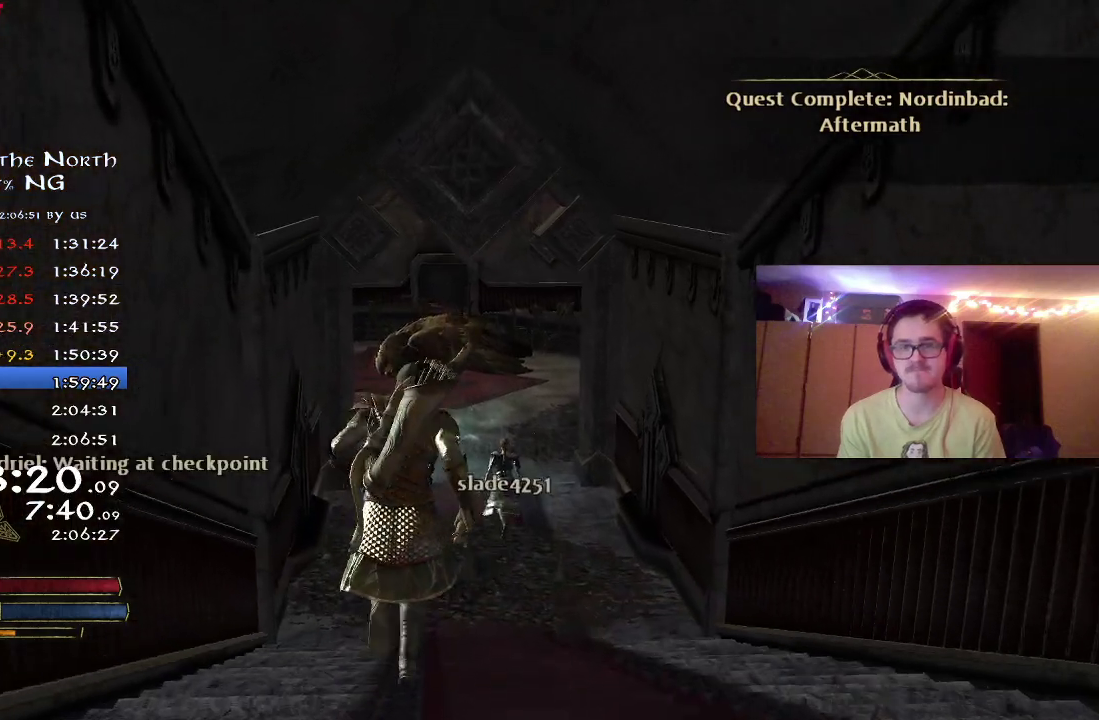
{"dt_ms": 500, "buttons": ["R2"], "left_stick": "up", "right_stick": "center", "button_events": []}
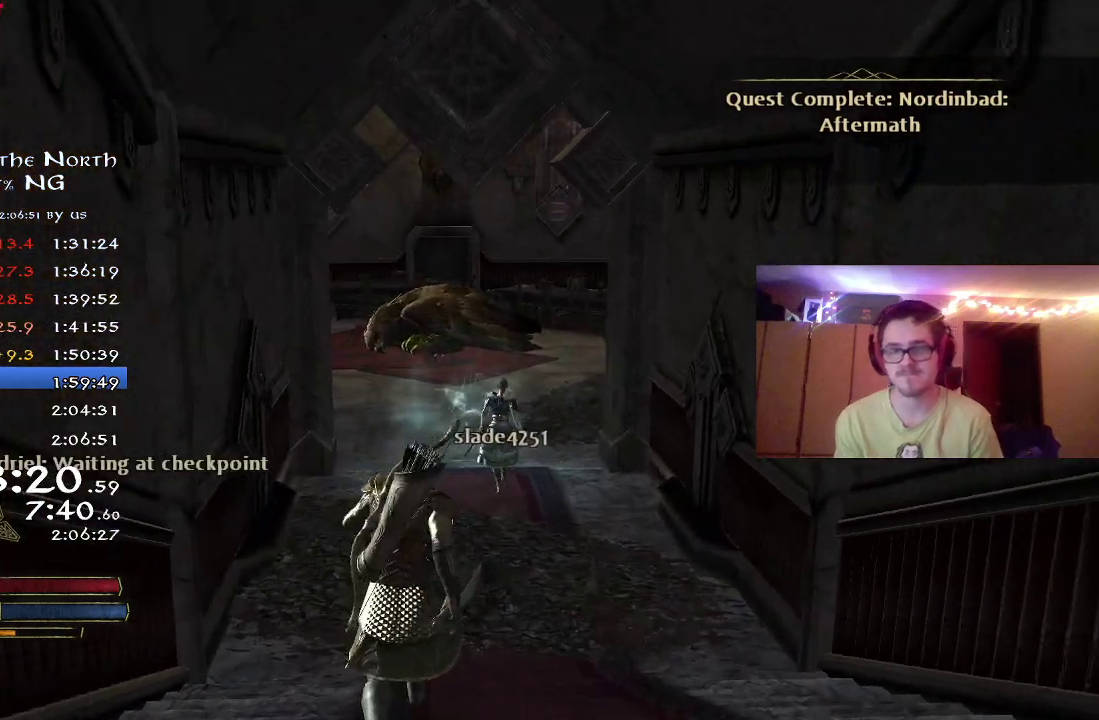
{"dt_ms": 500, "buttons": ["R2"], "left_stick": "right", "right_stick": "center", "button_events": []}
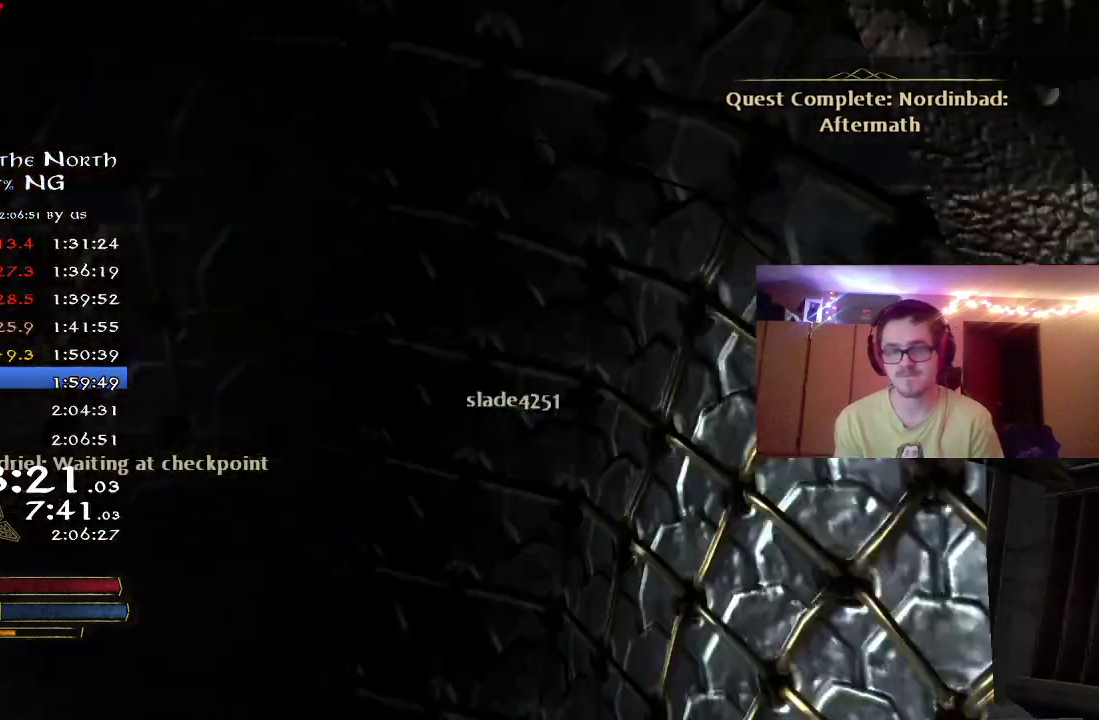
{"dt_ms": 500, "buttons": ["R2"], "left_stick": "up", "right_stick": "center", "button_events": []}
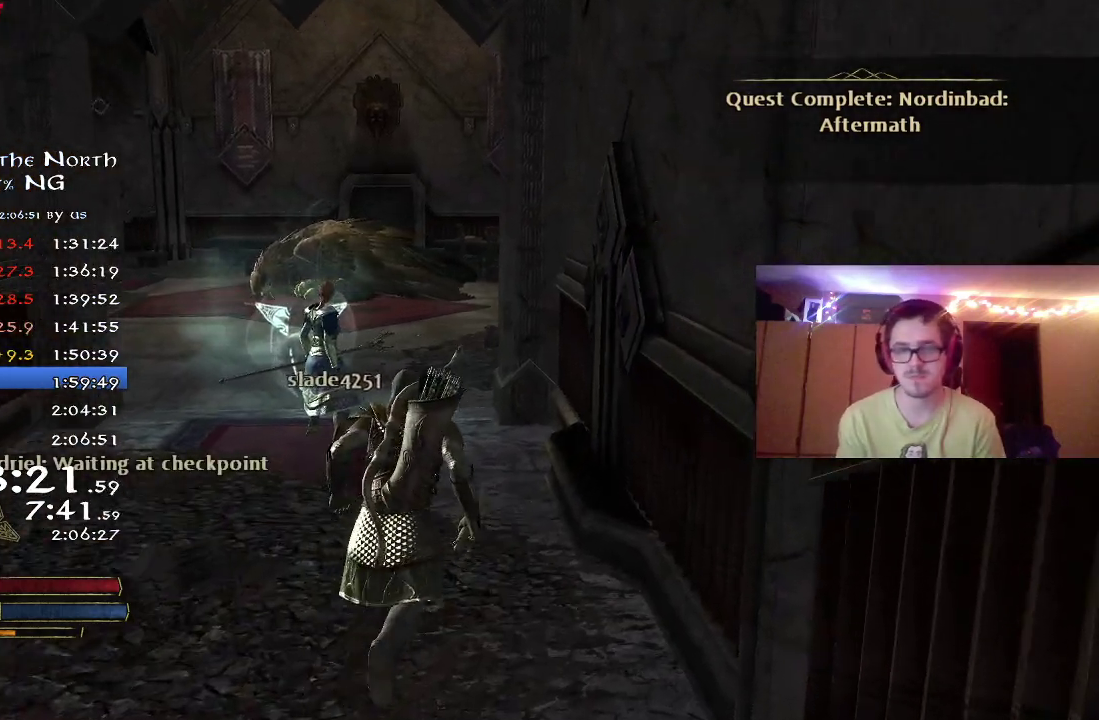
{"dt_ms": 300, "buttons": ["R2"], "left_stick": "up-left", "right_stick": "center", "button_events": []}
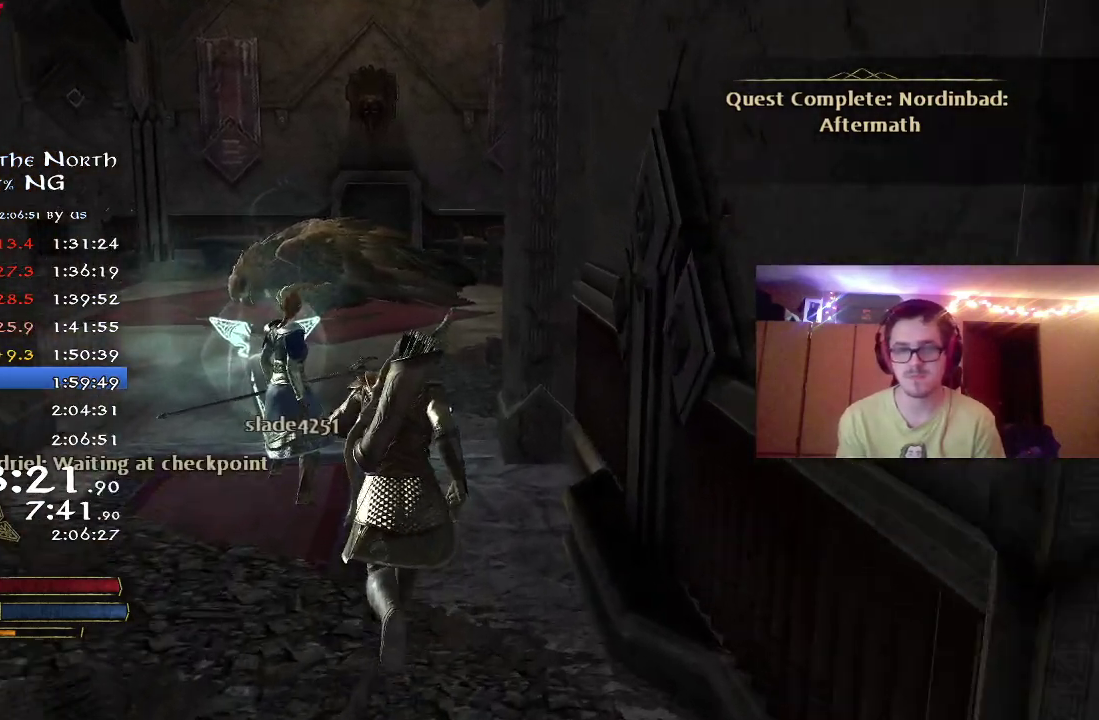
{"dt_ms": 900, "buttons": ["A"], "left_stick": "up-left", "right_stick": "center", "button_events": [[517, "R2", "up"], [583, "A", "down"], [667, "A", "up"], [750, "A", "down"], [817, "A", "up"], [867, "A", "down"]]}
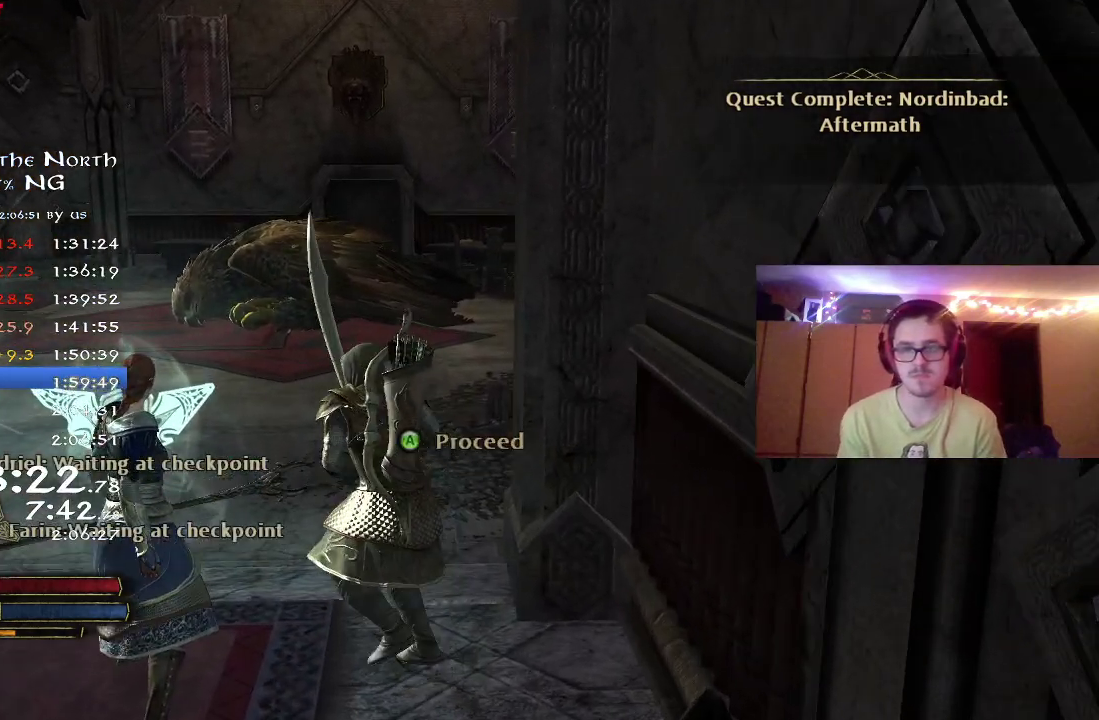
{"dt_ms": 300, "buttons": [], "left_stick": "center", "right_stick": "center", "button_events": [[33, "A", "up"], [133, "A", "down"], [300, "A", "up"]]}
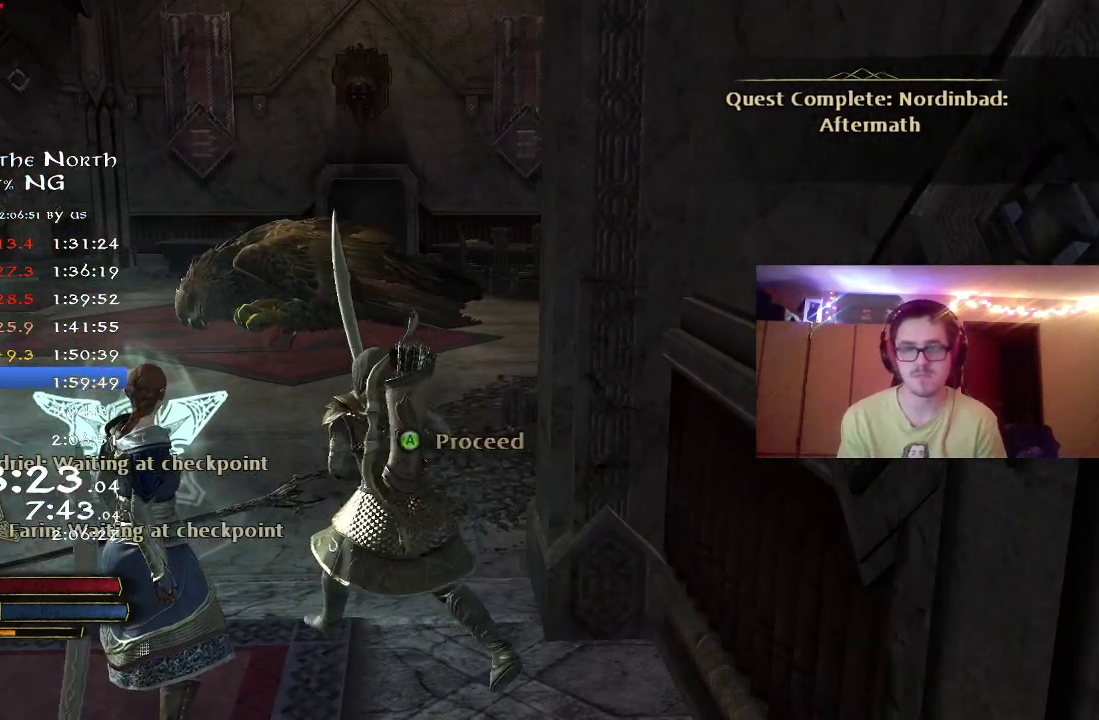
{"dt_ms": 500, "buttons": ["A"], "left_stick": "center", "right_stick": "center", "button_events": [[83, "A", "down"], [133, "A", "up"], [233, "A", "down"], [317, "A", "up"], [367, "A", "down"], [417, "A", "up"], [500, "A", "down"]]}
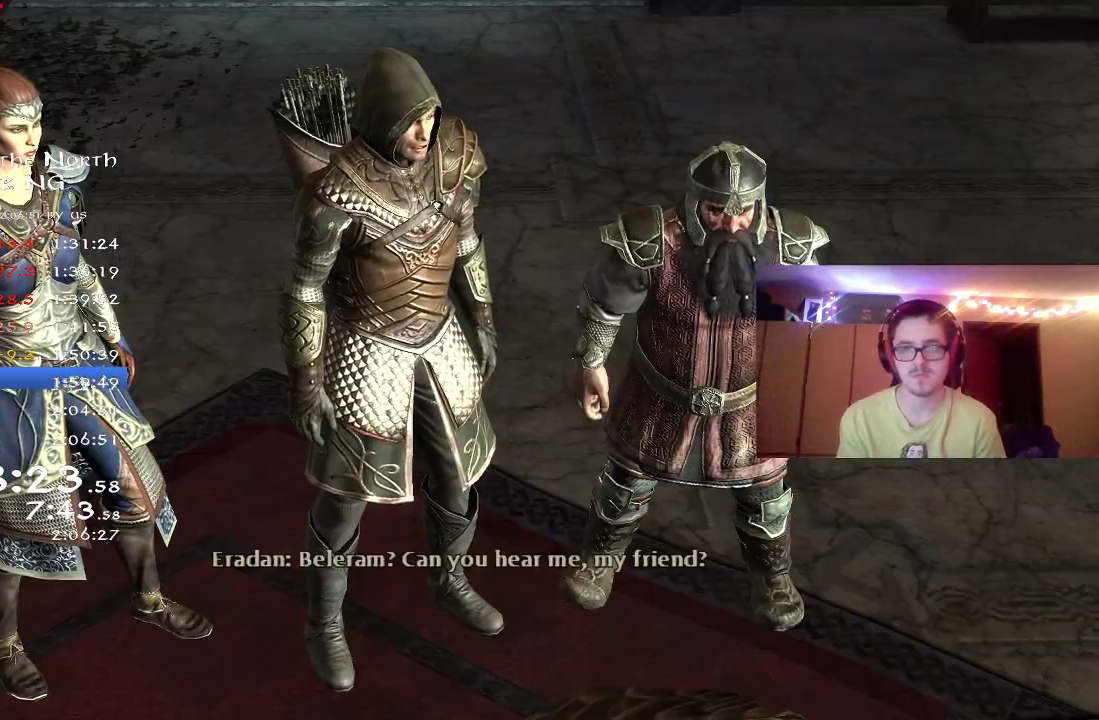
{"dt_ms": 300, "buttons": ["A"], "left_stick": "center", "right_stick": "center", "button_events": [[50, "A", "up"], [133, "A", "down"], [183, "A", "up"], [267, "A", "down"]]}
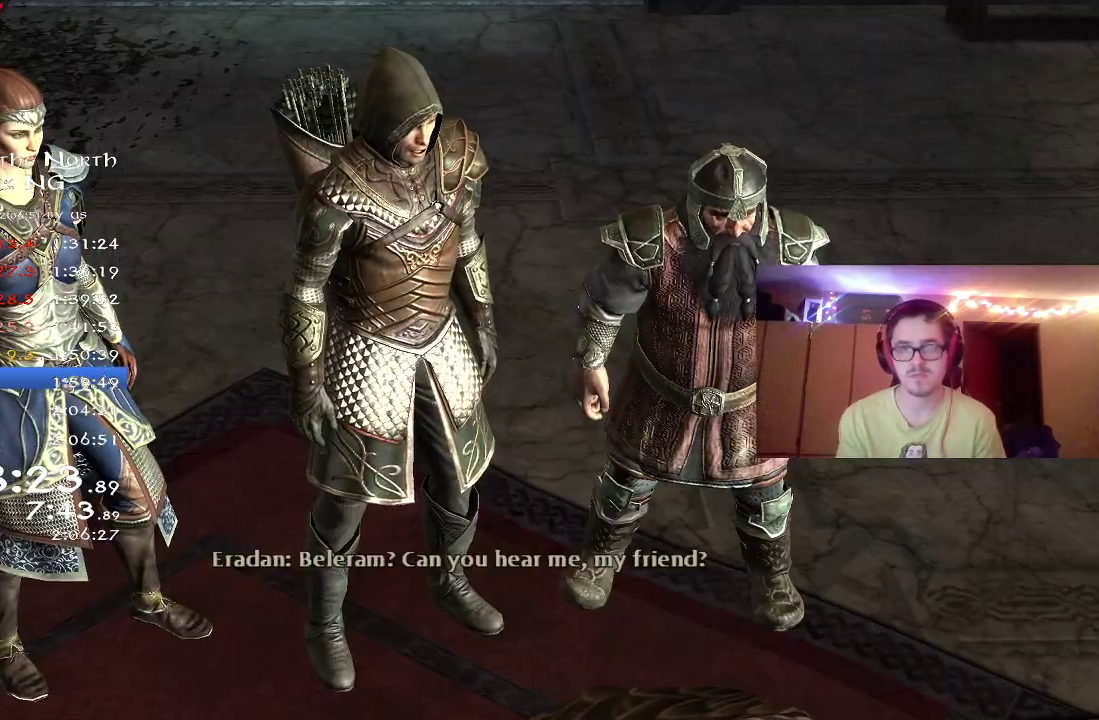
{"dt_ms": 700, "buttons": ["A"], "left_stick": "center", "right_stick": "center"}
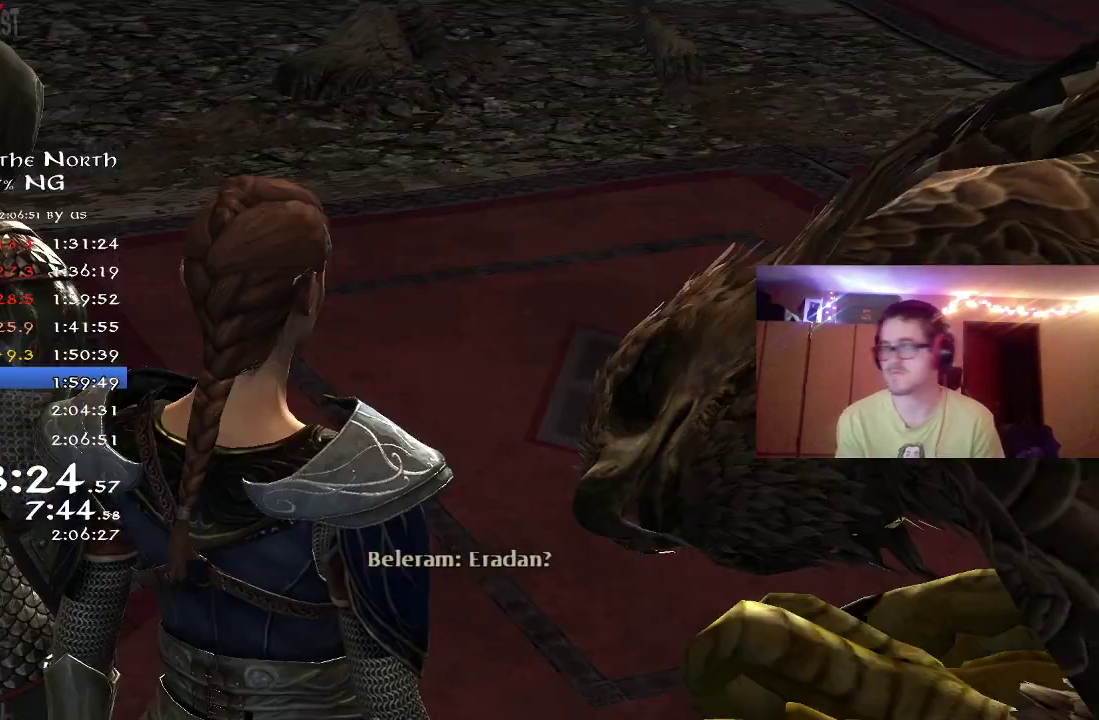
{"dt_ms": 700, "buttons": [], "left_stick": "center", "right_stick": "center"}
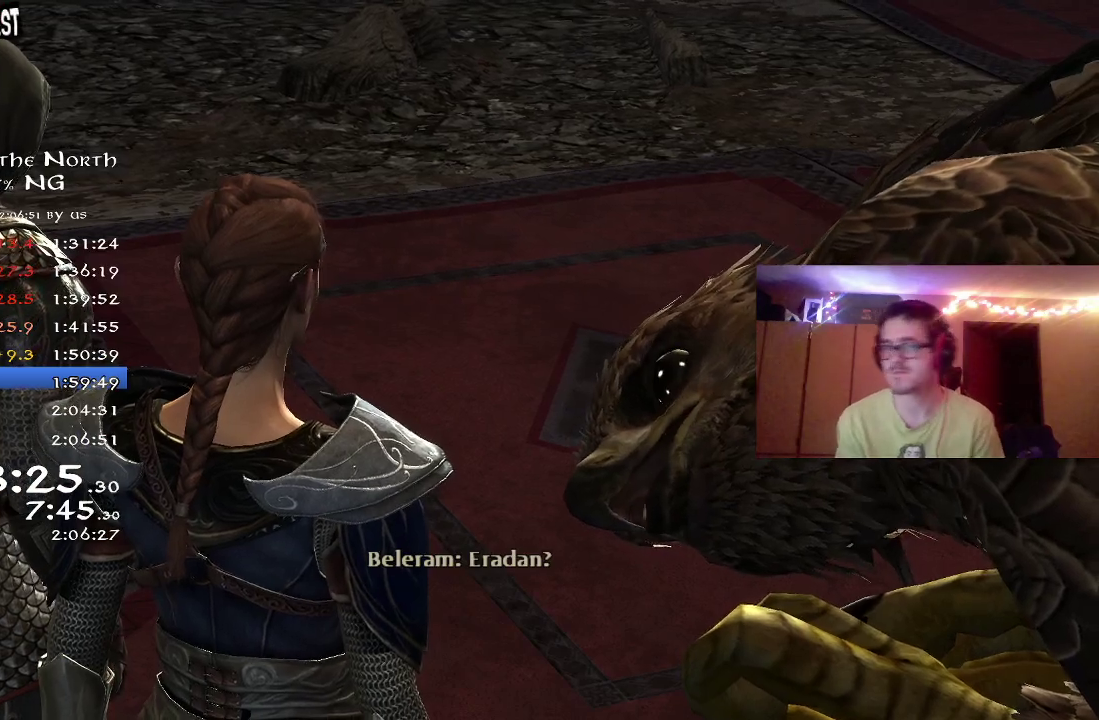
{"dt_ms": 300, "buttons": ["A"], "left_stick": "center", "right_stick": "center", "button_events": [[17, "A", "down"], [83, "A", "up"], [167, "A", "down"], [217, "A", "up"], [300, "A", "down"]]}
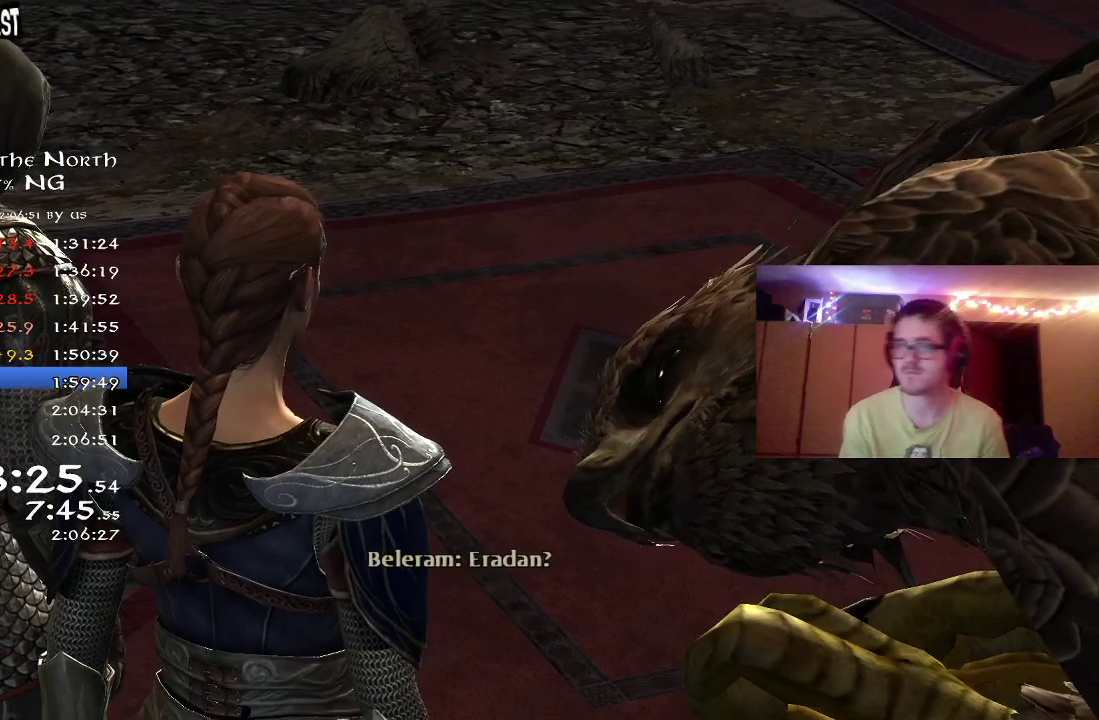
{"dt_ms": 500, "buttons": ["A"], "left_stick": "center", "right_stick": "center", "button_events": [[67, "A", "up"], [317, "A", "down"], [383, "A", "up"], [450, "A", "down"]]}
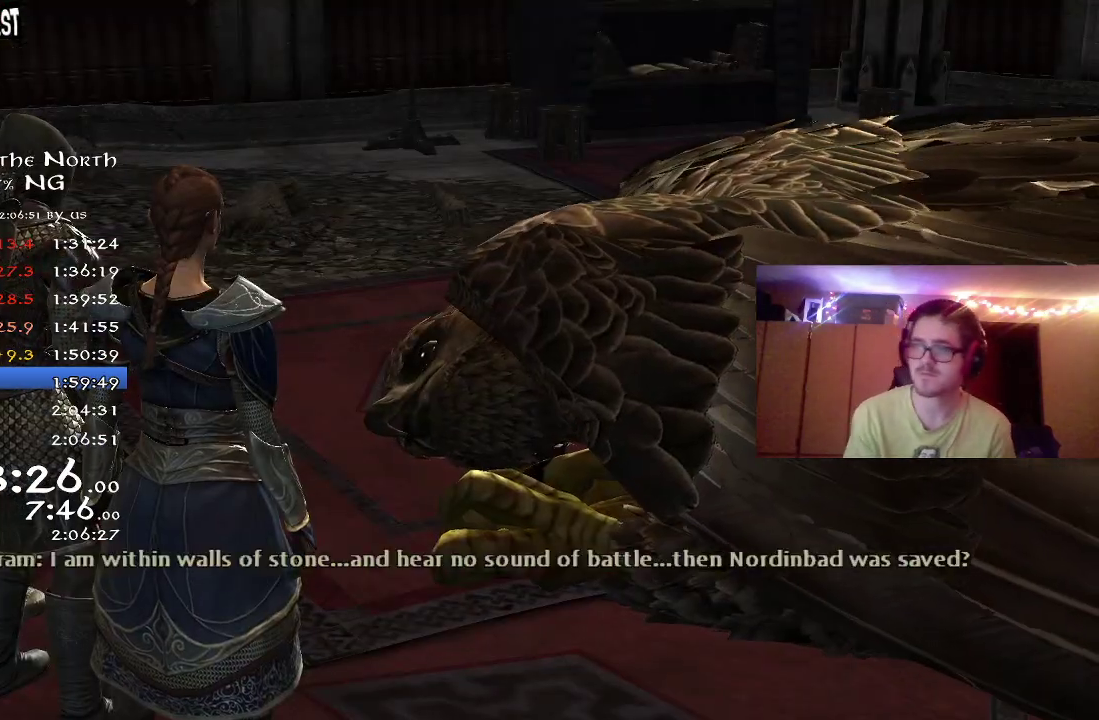
{"dt_ms": 600, "buttons": [], "left_stick": "center", "right_stick": "center", "button_events": [[17, "A", "up"], [83, "A", "down"], [167, "A", "up"], [217, "A", "down"], [300, "A", "up"], [350, "A", "down"], [433, "A", "up"], [500, "A", "down"], [583, "A", "up"]]}
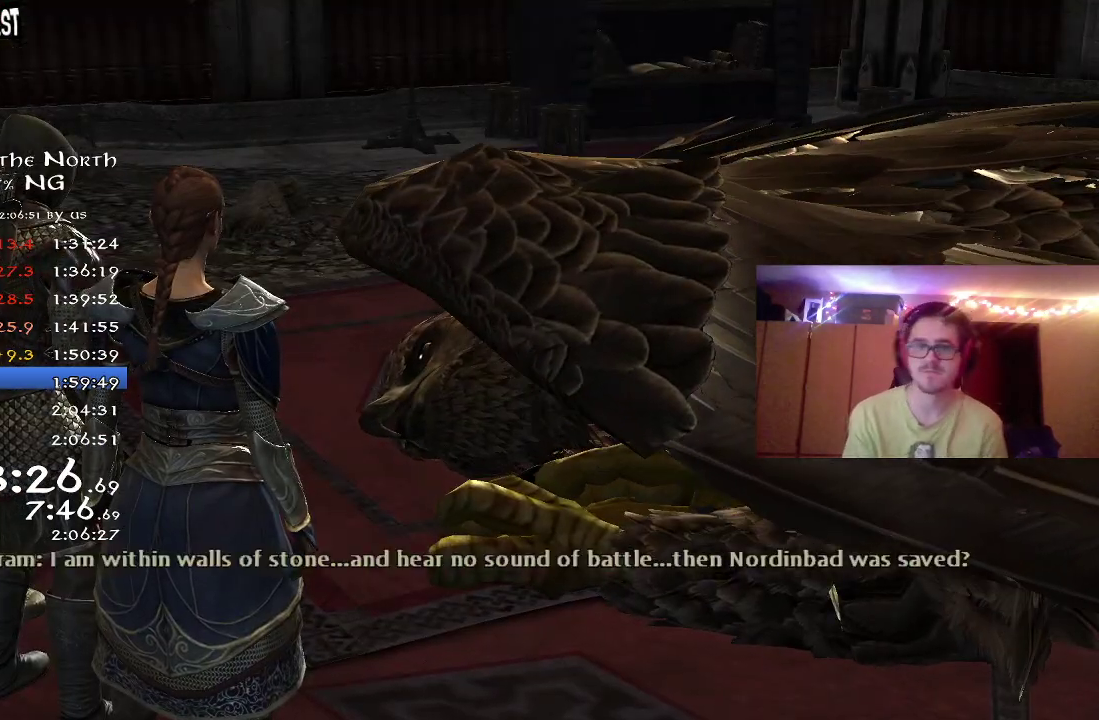
{"dt_ms": 400, "buttons": [], "left_stick": "center", "right_stick": "center", "button_events": [[33, "A", "down"], [100, "A", "up"], [150, "A", "down"], [233, "A", "up"], [317, "A", "down"], [383, "A", "up"]]}
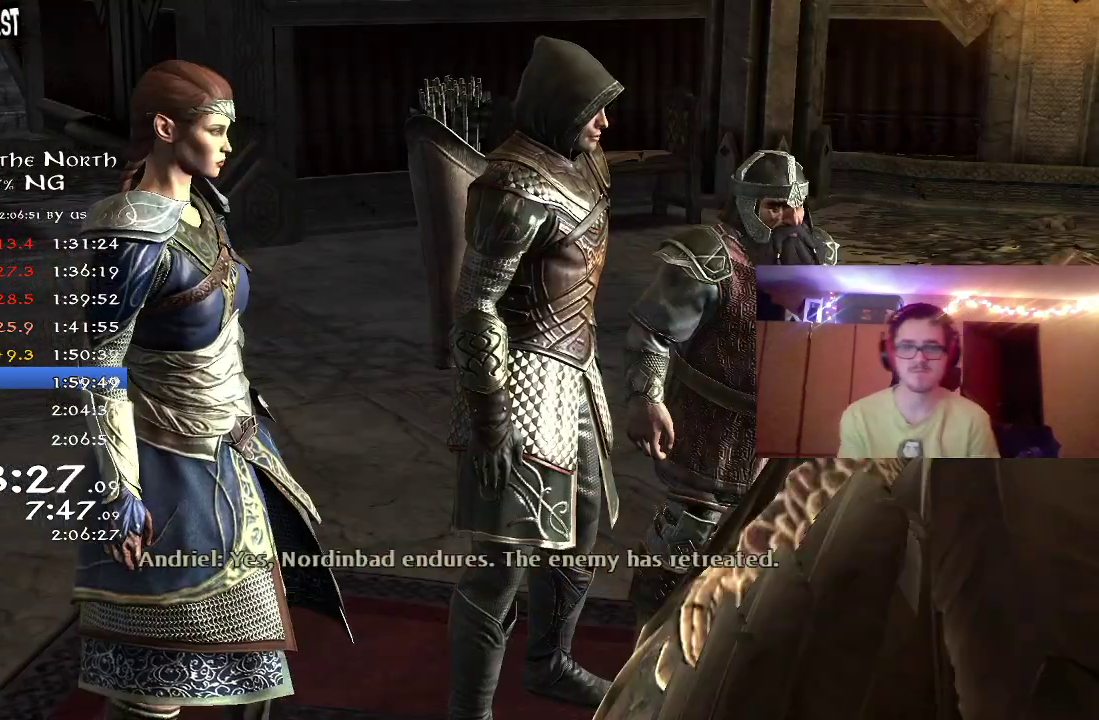
{"dt_ms": 500, "buttons": [], "left_stick": "center", "right_stick": "center", "button_events": [[33, "A", "down"], [83, "A", "up"], [133, "A", "down"], [200, "A", "up"], [283, "A", "down"], [350, "A", "up"], [417, "A", "down"], [467, "A", "up"]]}
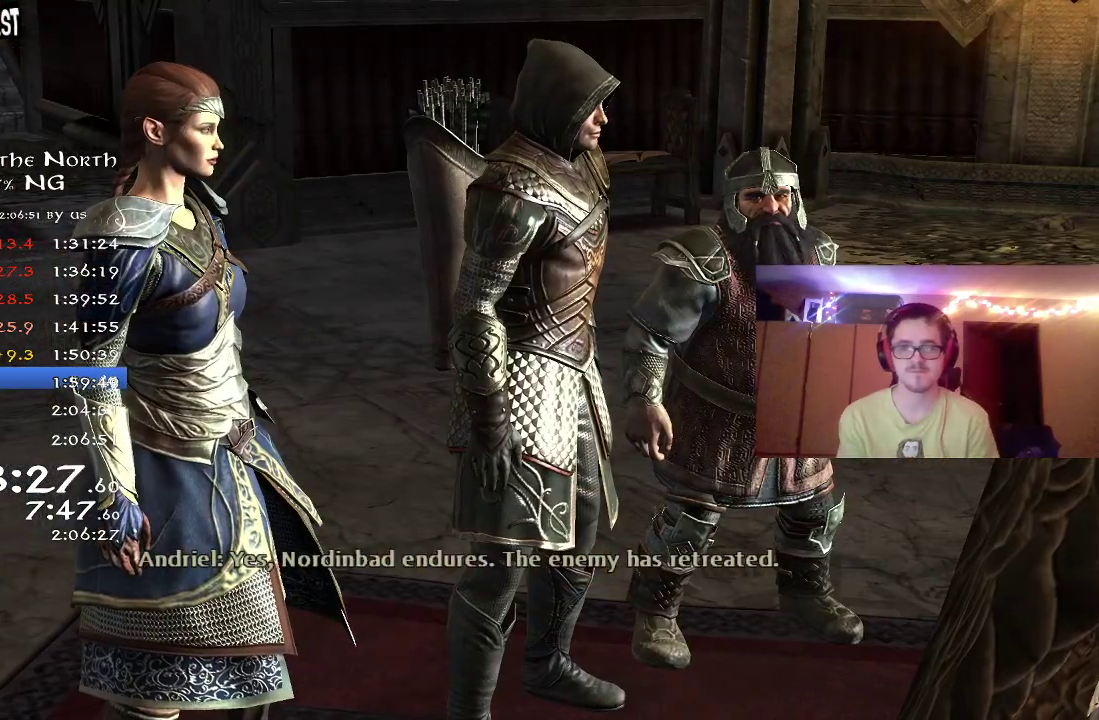
{"dt_ms": 700, "buttons": [], "left_stick": "center", "right_stick": "center", "button_events": [[33, "A", "down"], [100, "A", "up"], [150, "A", "down"], [233, "A", "up"], [300, "A", "down"], [367, "A", "up"], [433, "A", "down"], [483, "A", "up"], [550, "A", "down"], [633, "A", "up"]]}